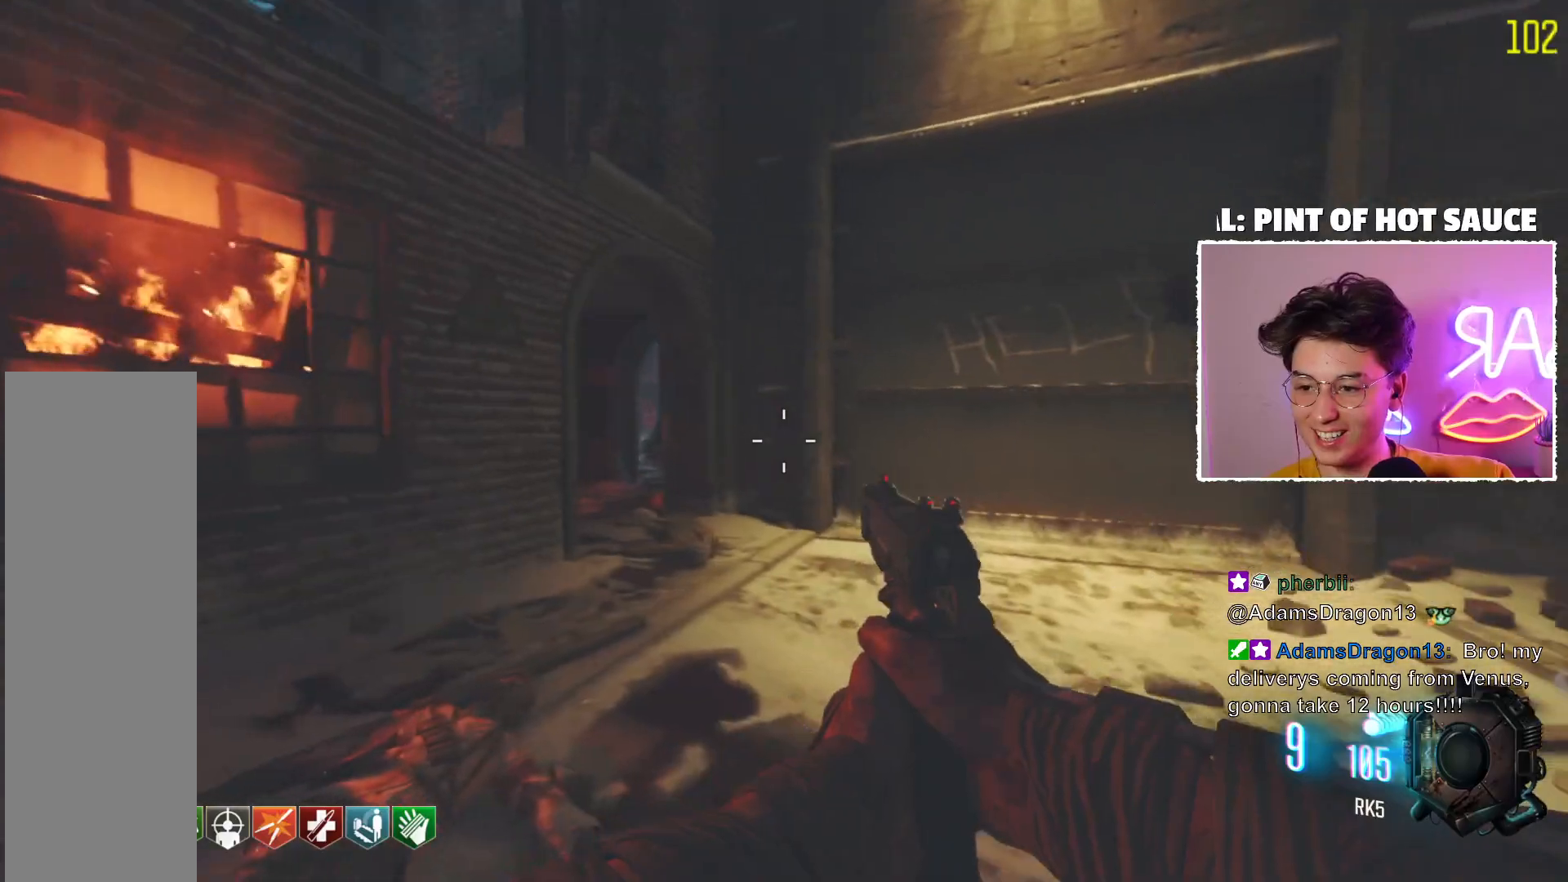
Gameplay with keyboard and mouse; each line is a JSON object with the keys and mouse buttons held at the frame after it. "events" lists presses ("down") and releases ("up") of "mouse_left", "mouse_wheel", "mouse_right", "mouse_mb4" and "mouse_mb5" between this image and that frame as [ms after this image, input, new state], when the widget could be followed in between. "mouse_left", "mouse_wheel", "mouse_right", "mouse_mb4", "mouse_mb5" = the "left", "wheel", "right", "mb4", "mb5" buttons of the "mouse" list. No other keys are recorded. "wheel" means that the mouse wheel is clicked or scrolled. Mouse movement is not recorded. Not read: other_keys.
{"keys": [], "mouse": ["mb5"], "events": [[50, "mouse_mb5", "down"]]}
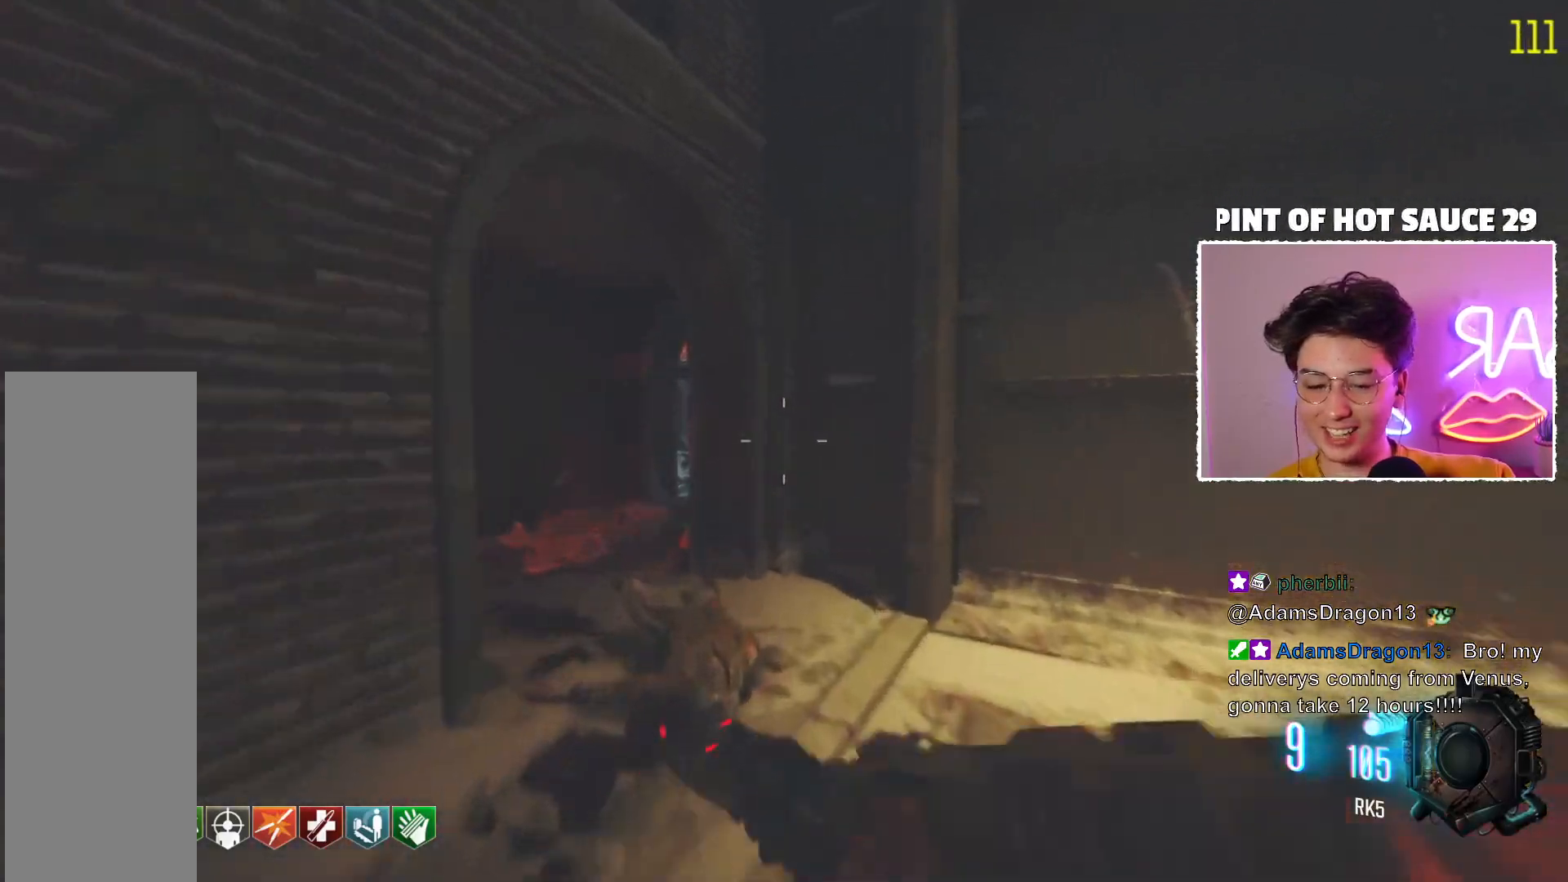
{"keys": [], "mouse": ["mb5"], "events": []}
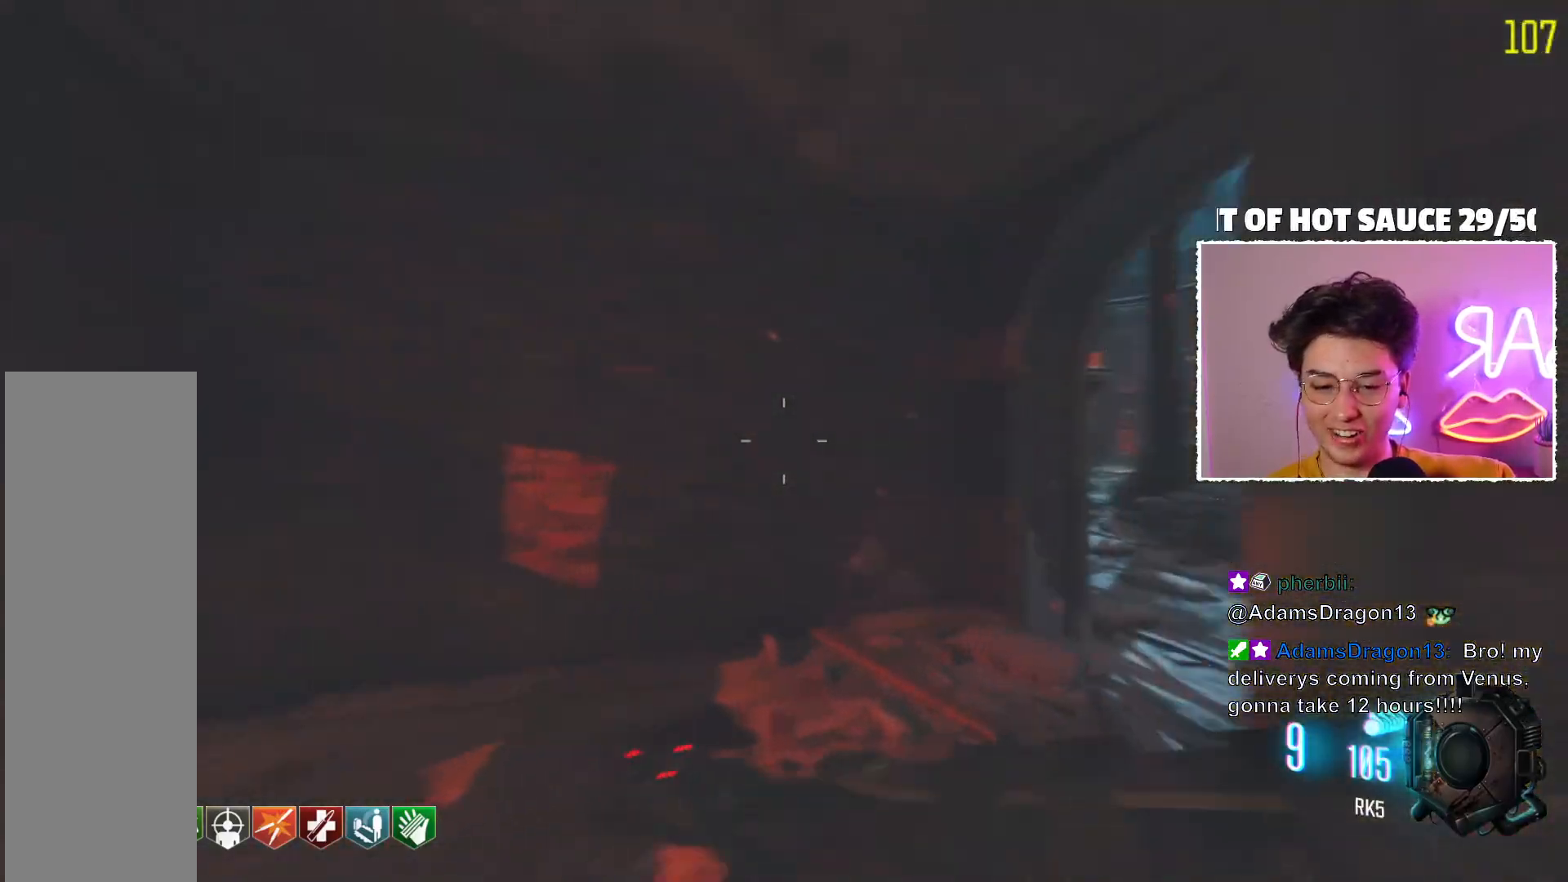
{"keys": [], "mouse": ["mb5"], "events": []}
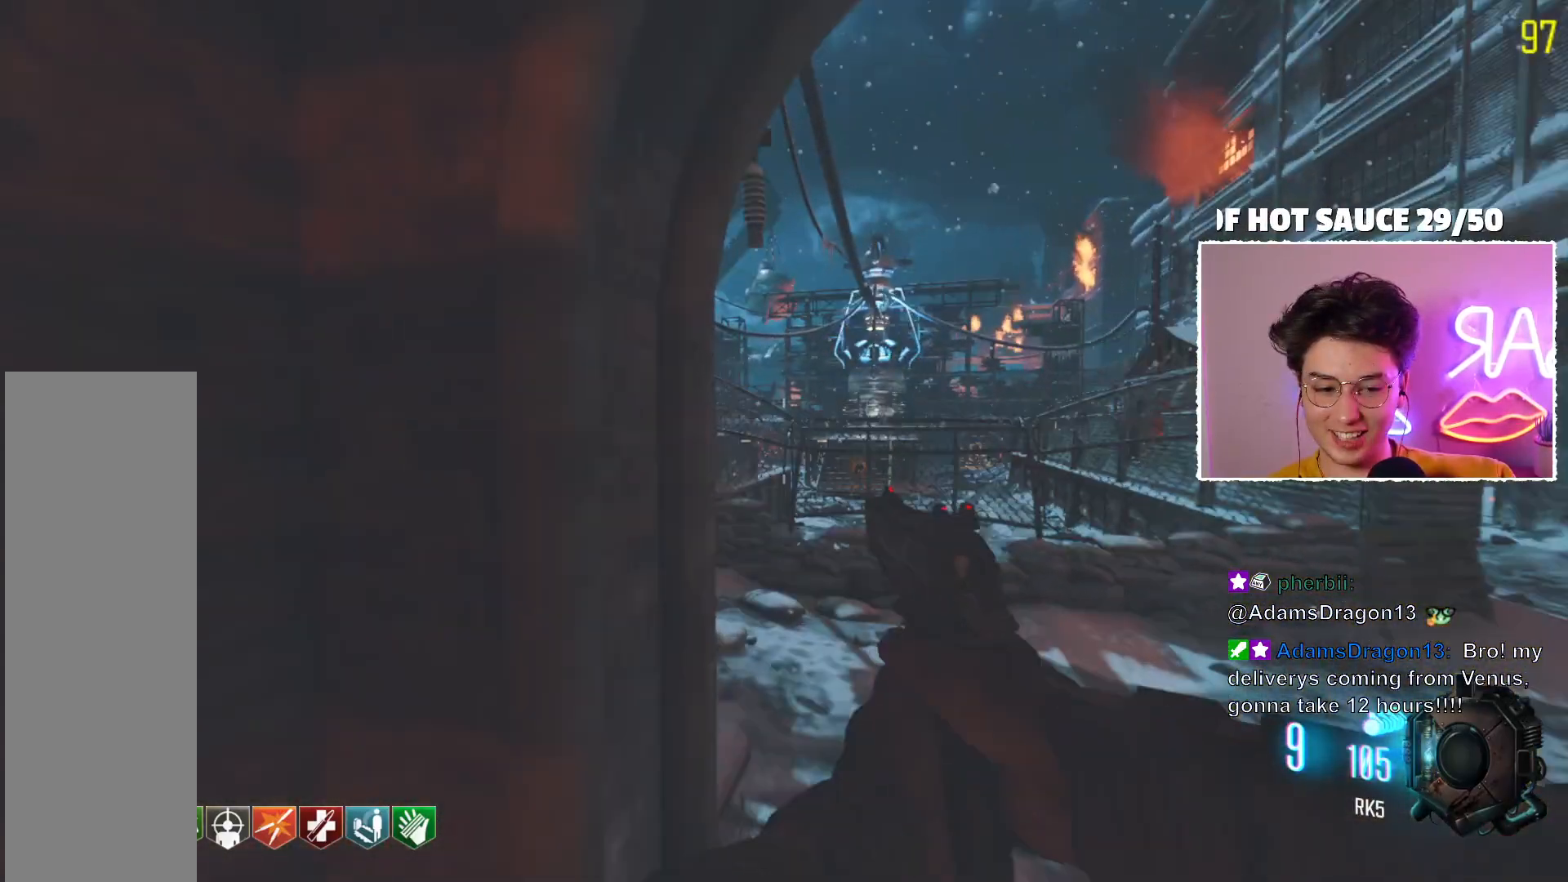
{"keys": [], "mouse": [], "events": [[217, "mouse_mb5", "up"]]}
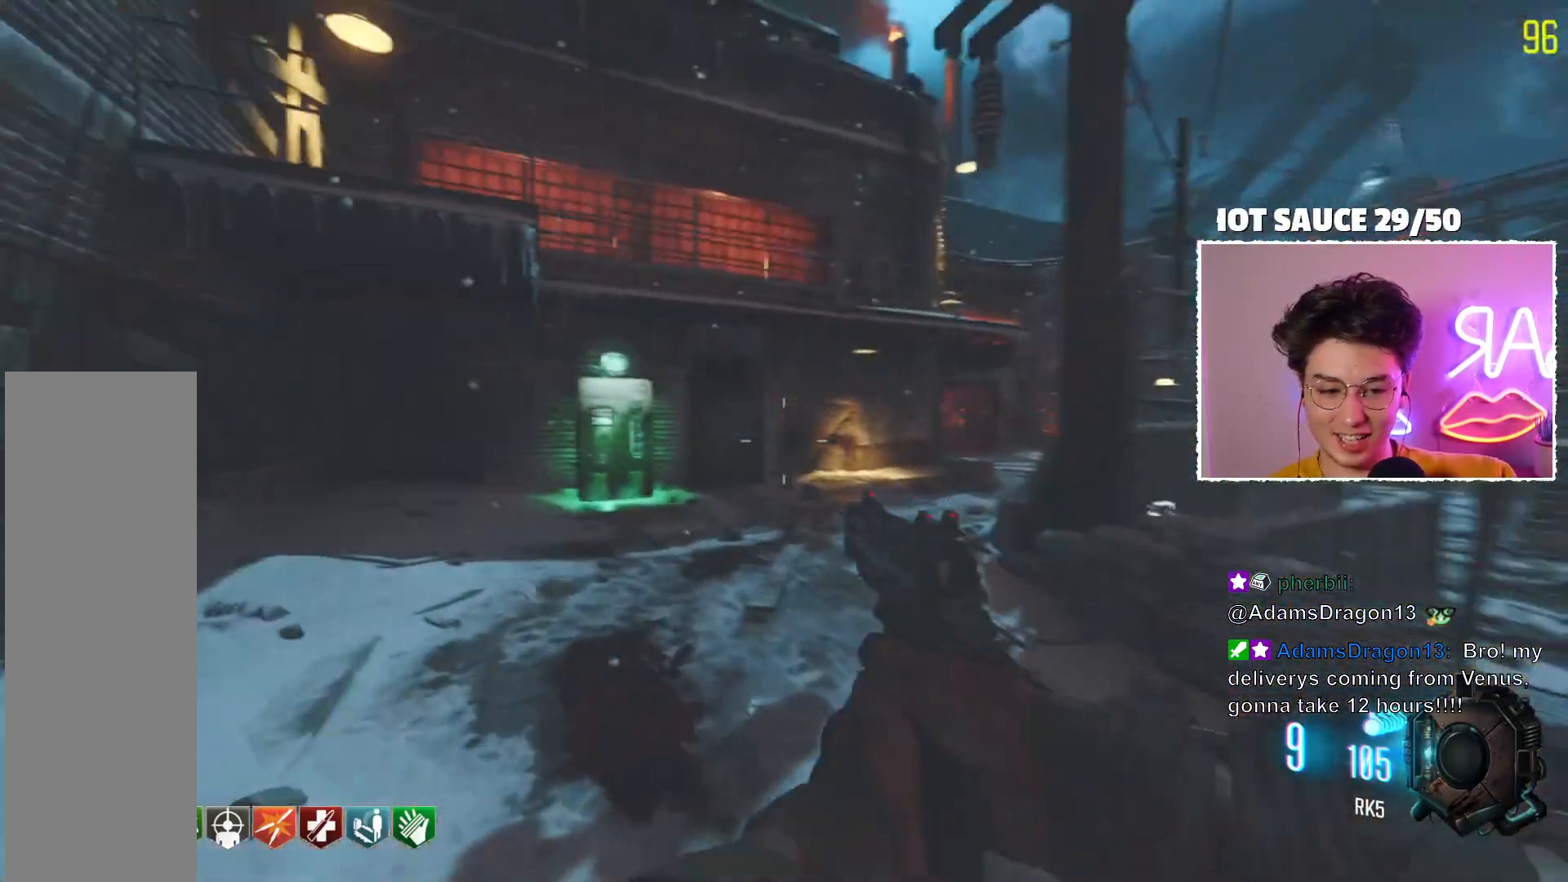
{"keys": [], "mouse": ["mb5"], "events": [[350, "mouse_mb5", "down"]]}
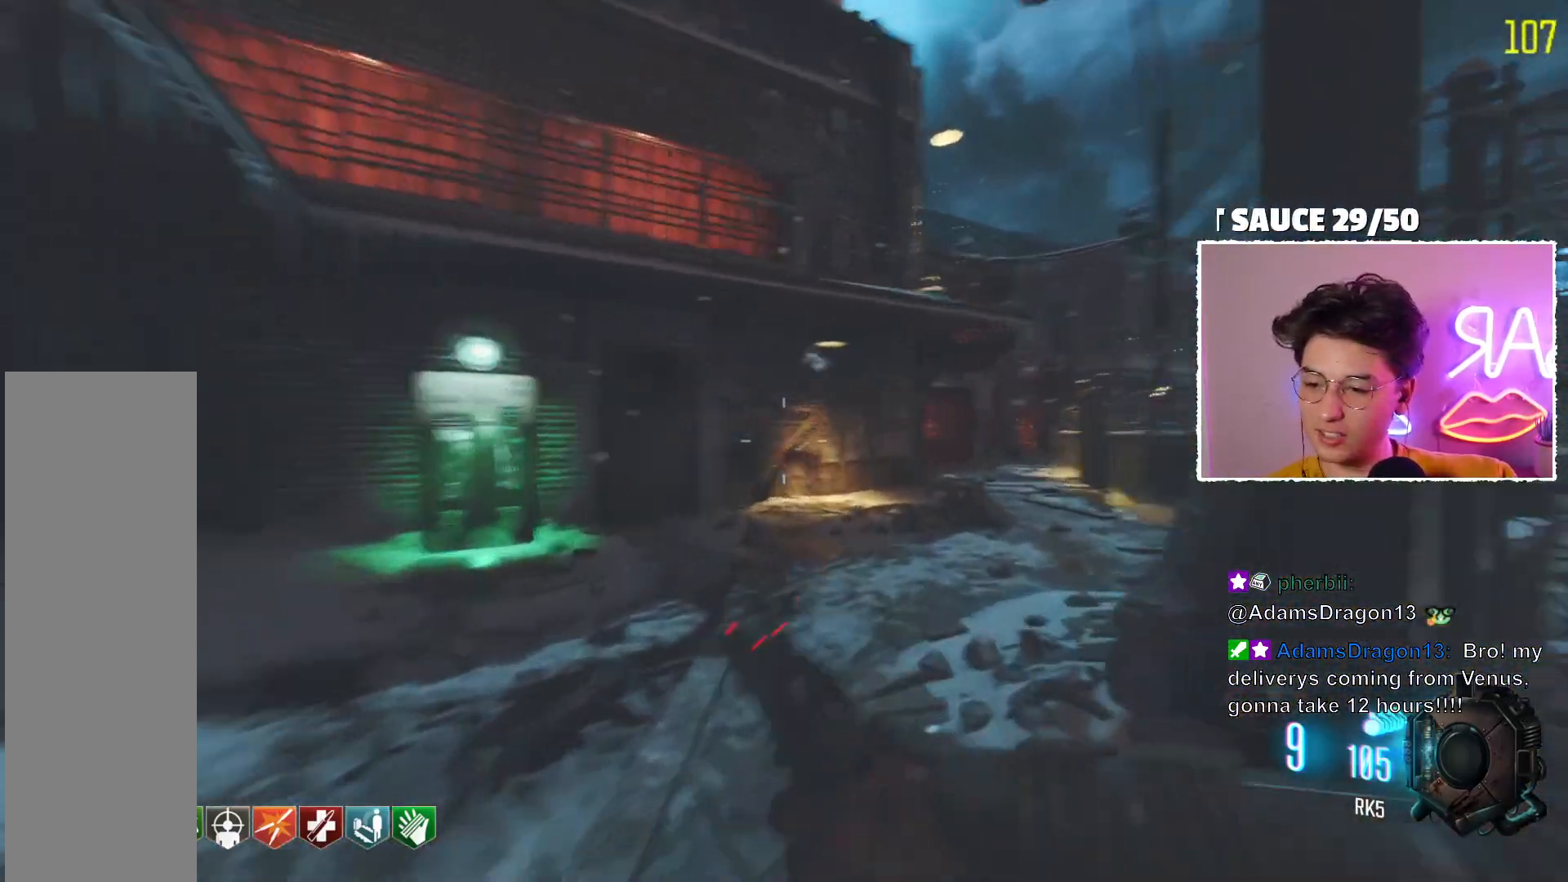
{"keys": [], "mouse": ["mb5"], "events": []}
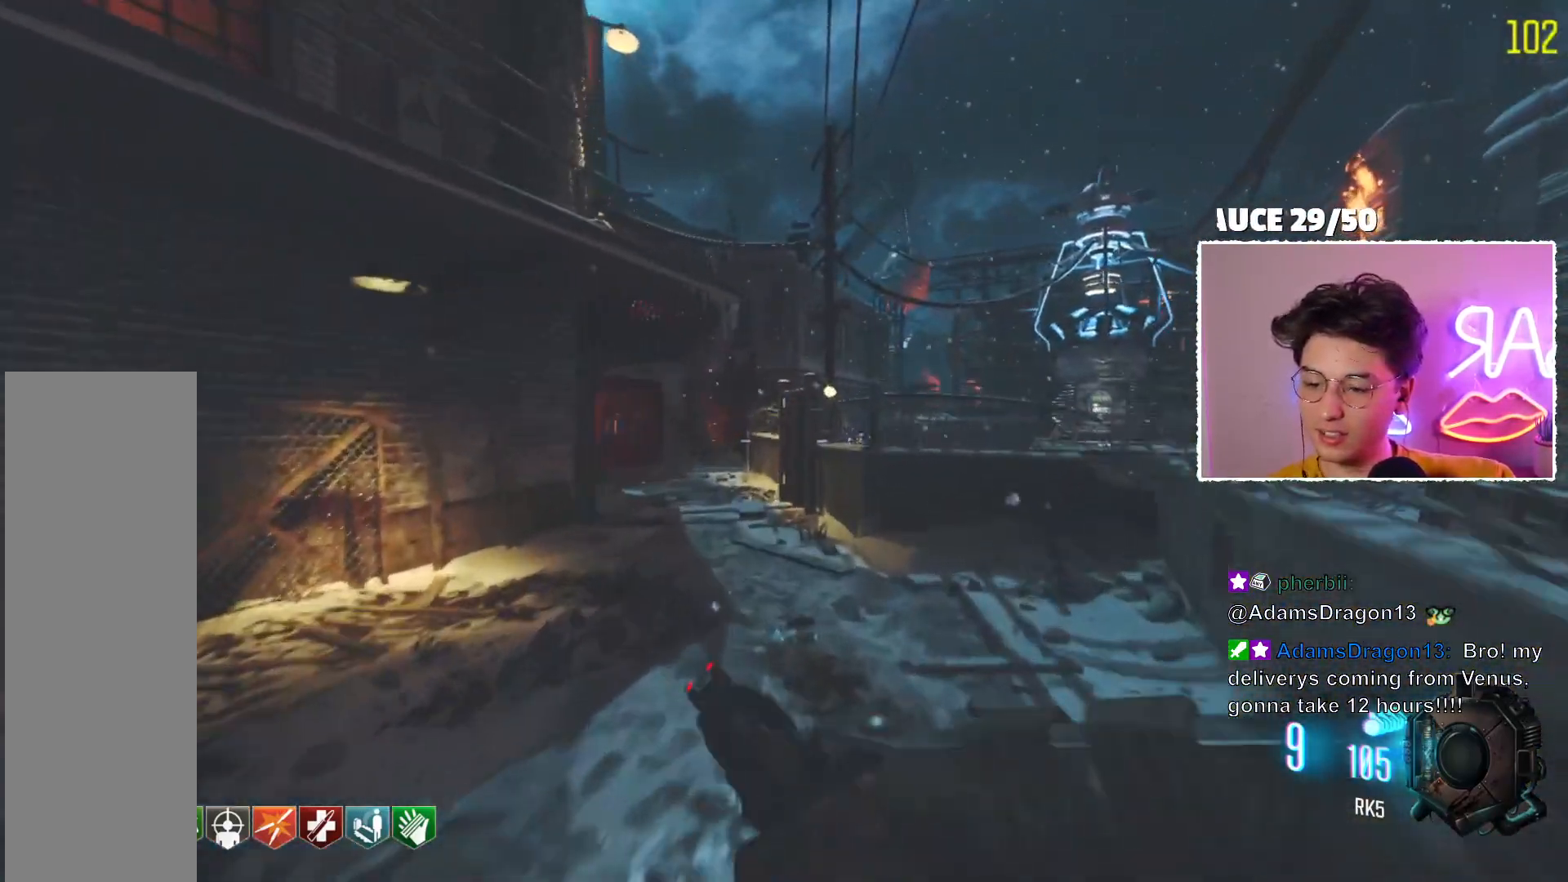
{"keys": [], "mouse": [], "events": [[400, "mouse_mb5", "up"]]}
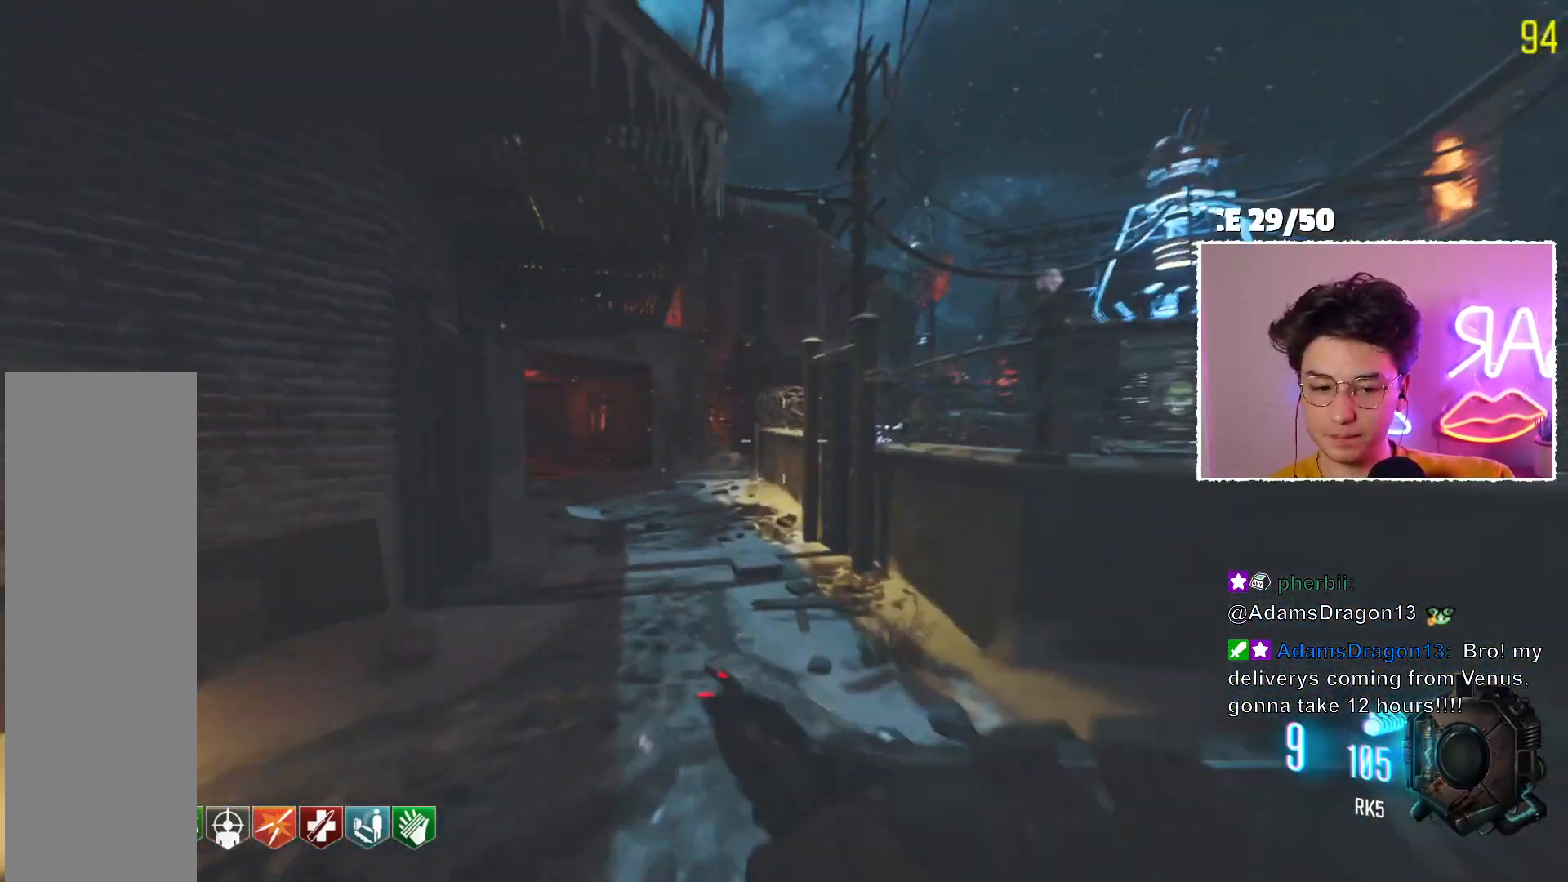
{"keys": [], "mouse": [], "events": []}
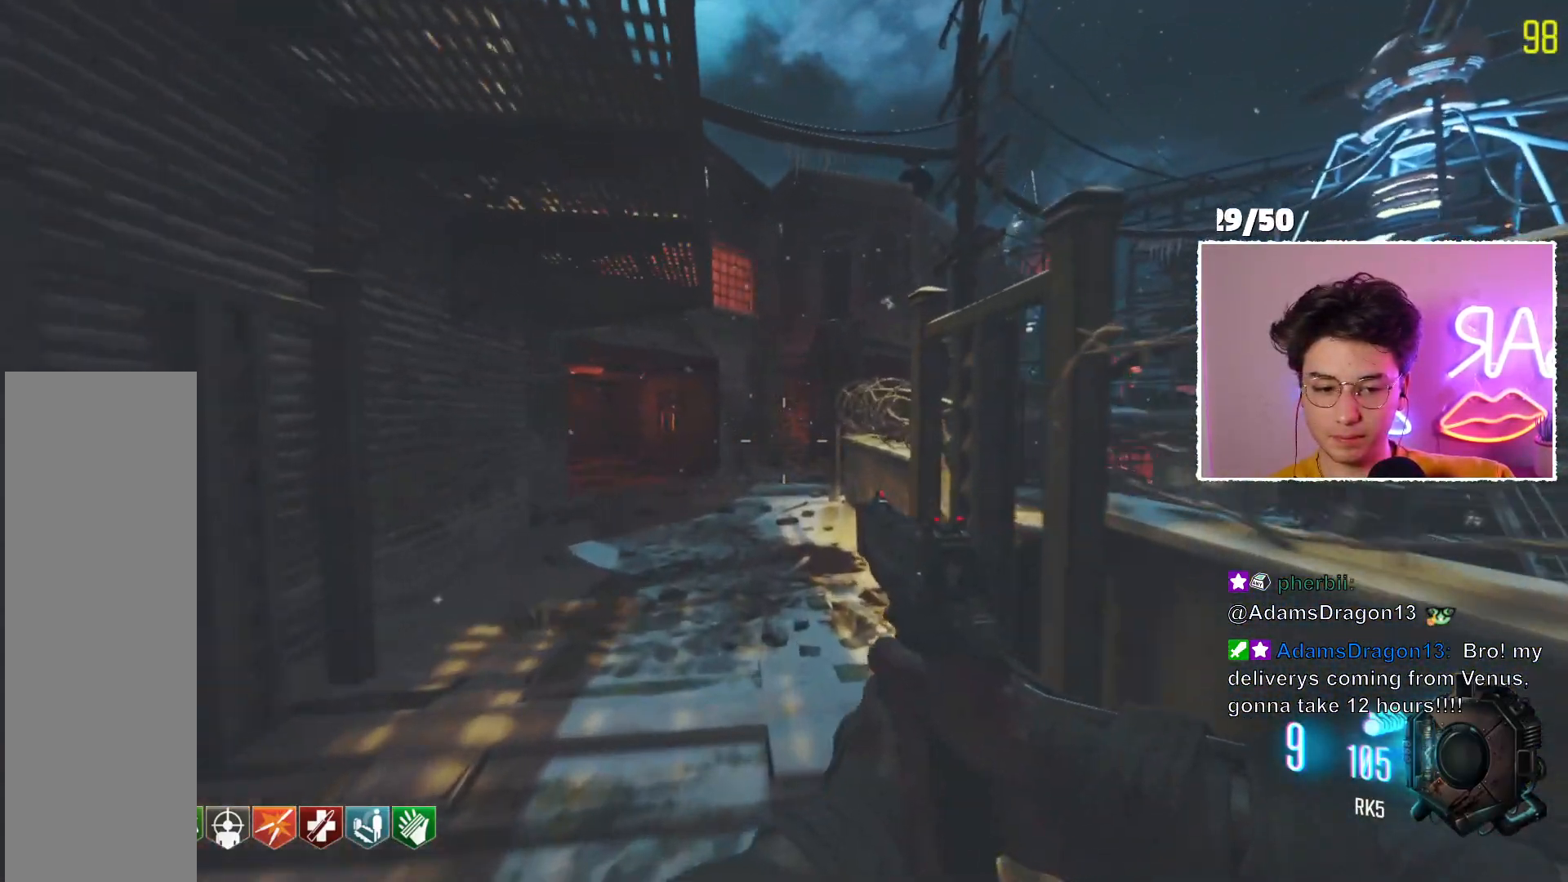
{"keys": [], "mouse": [], "events": []}
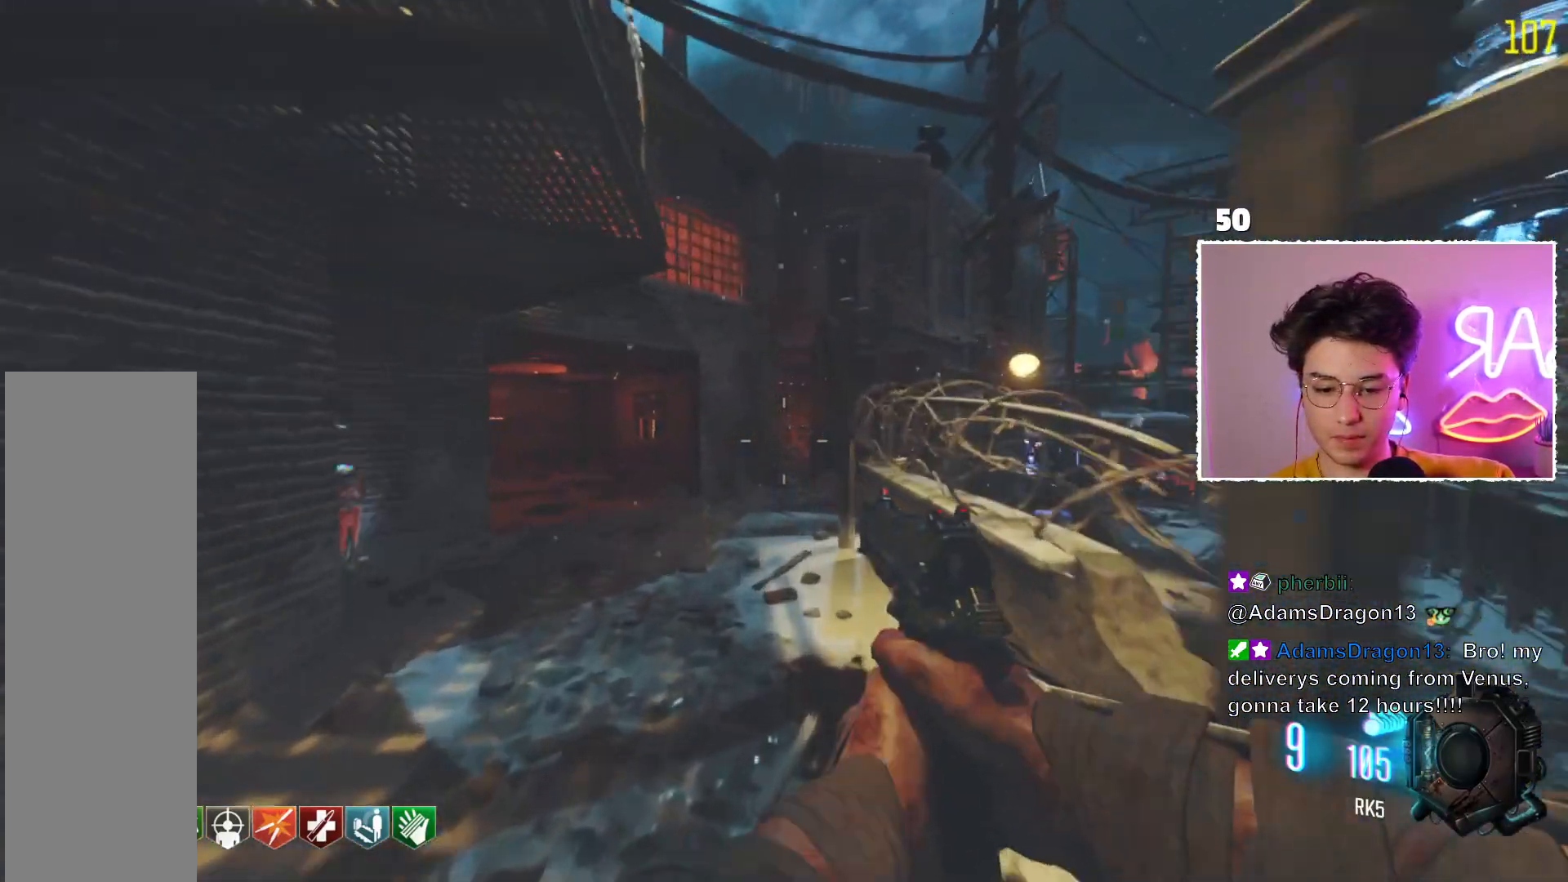
{"keys": [], "mouse": [], "events": []}
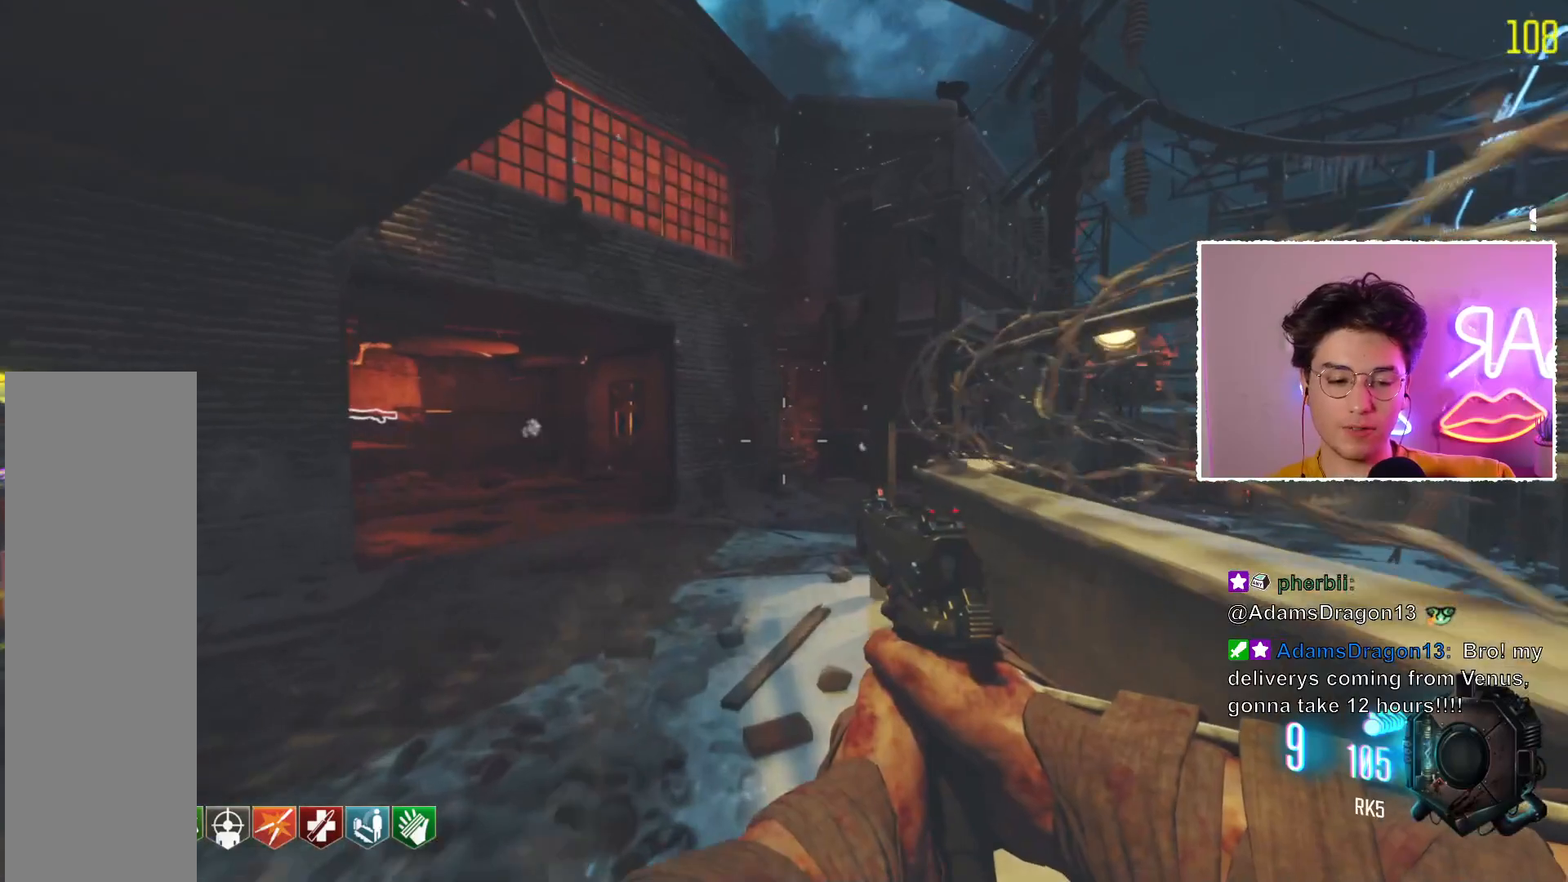
{"keys": [], "mouse": [], "events": []}
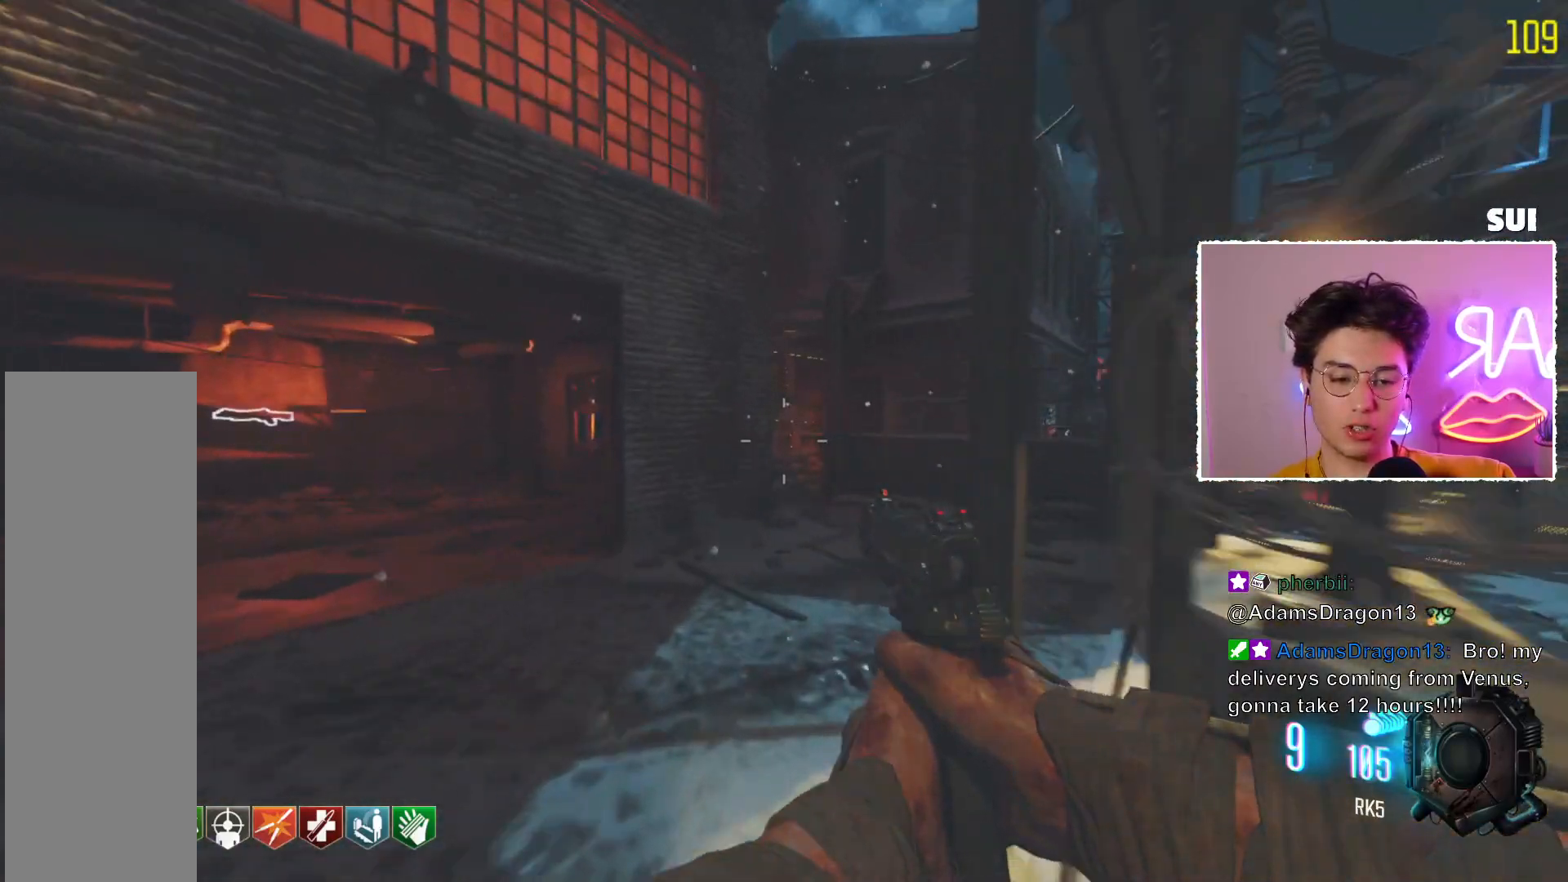
{"keys": [], "mouse": [], "events": []}
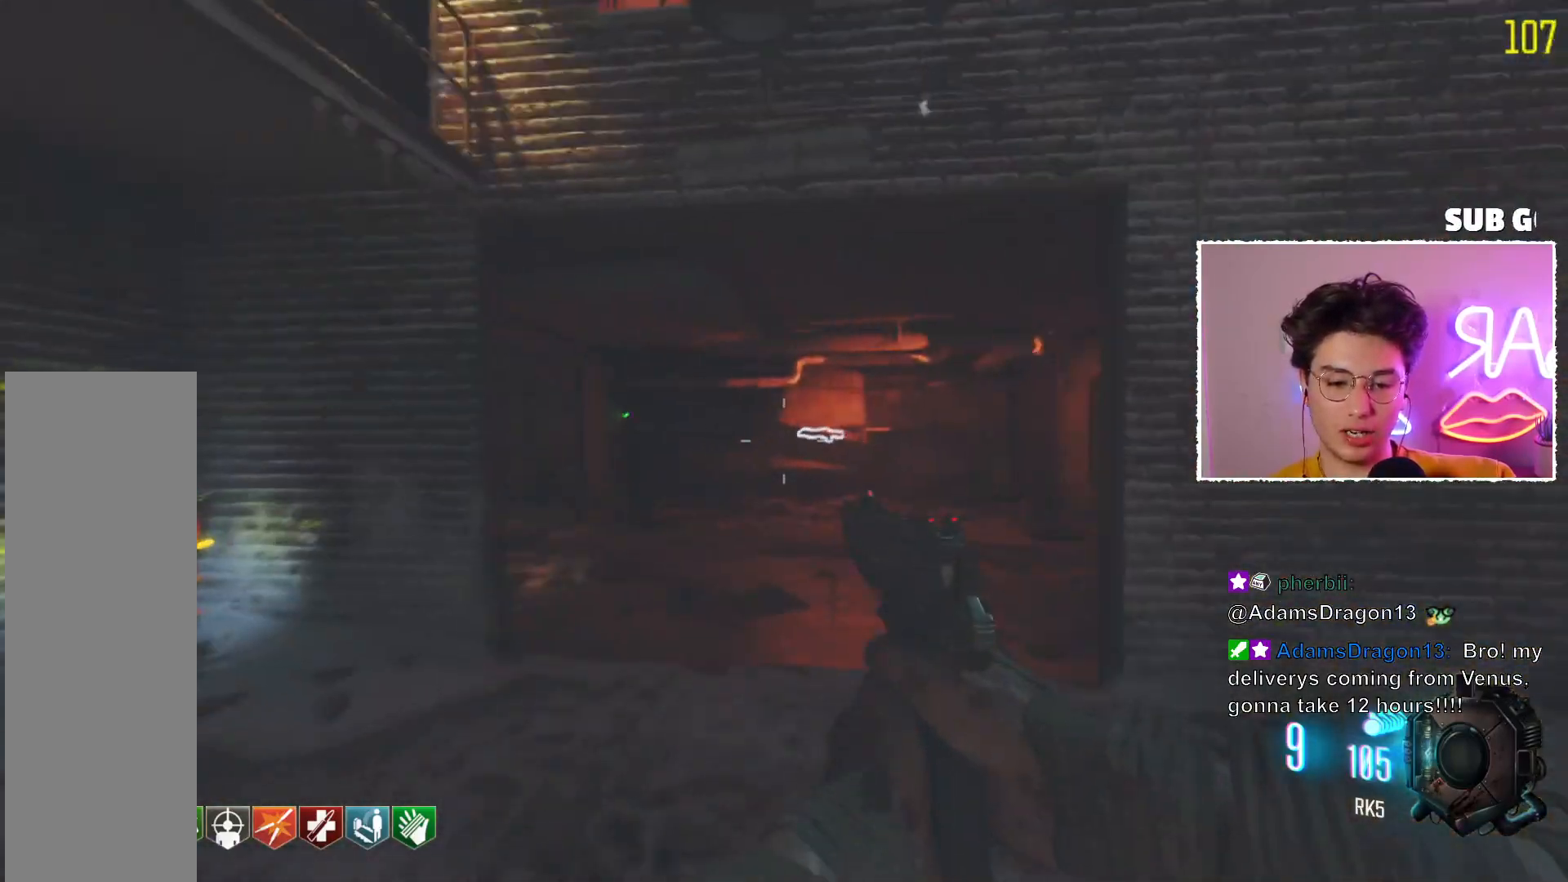
{"keys": [], "mouse": [], "events": []}
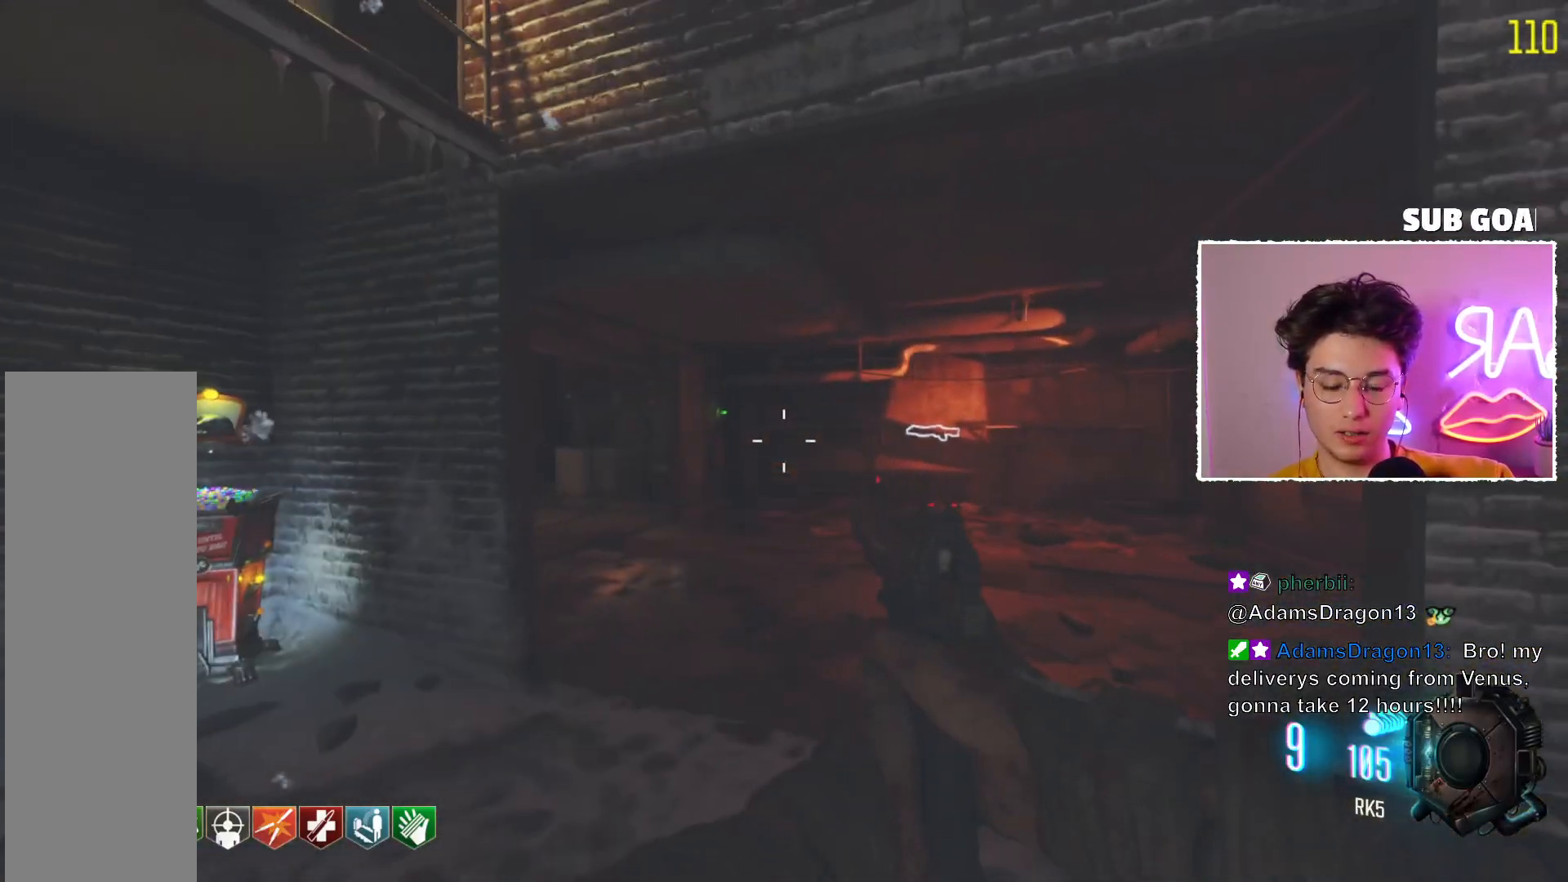
{"keys": [], "mouse": ["mb5"], "events": [[283, "mouse_mb5", "down"]]}
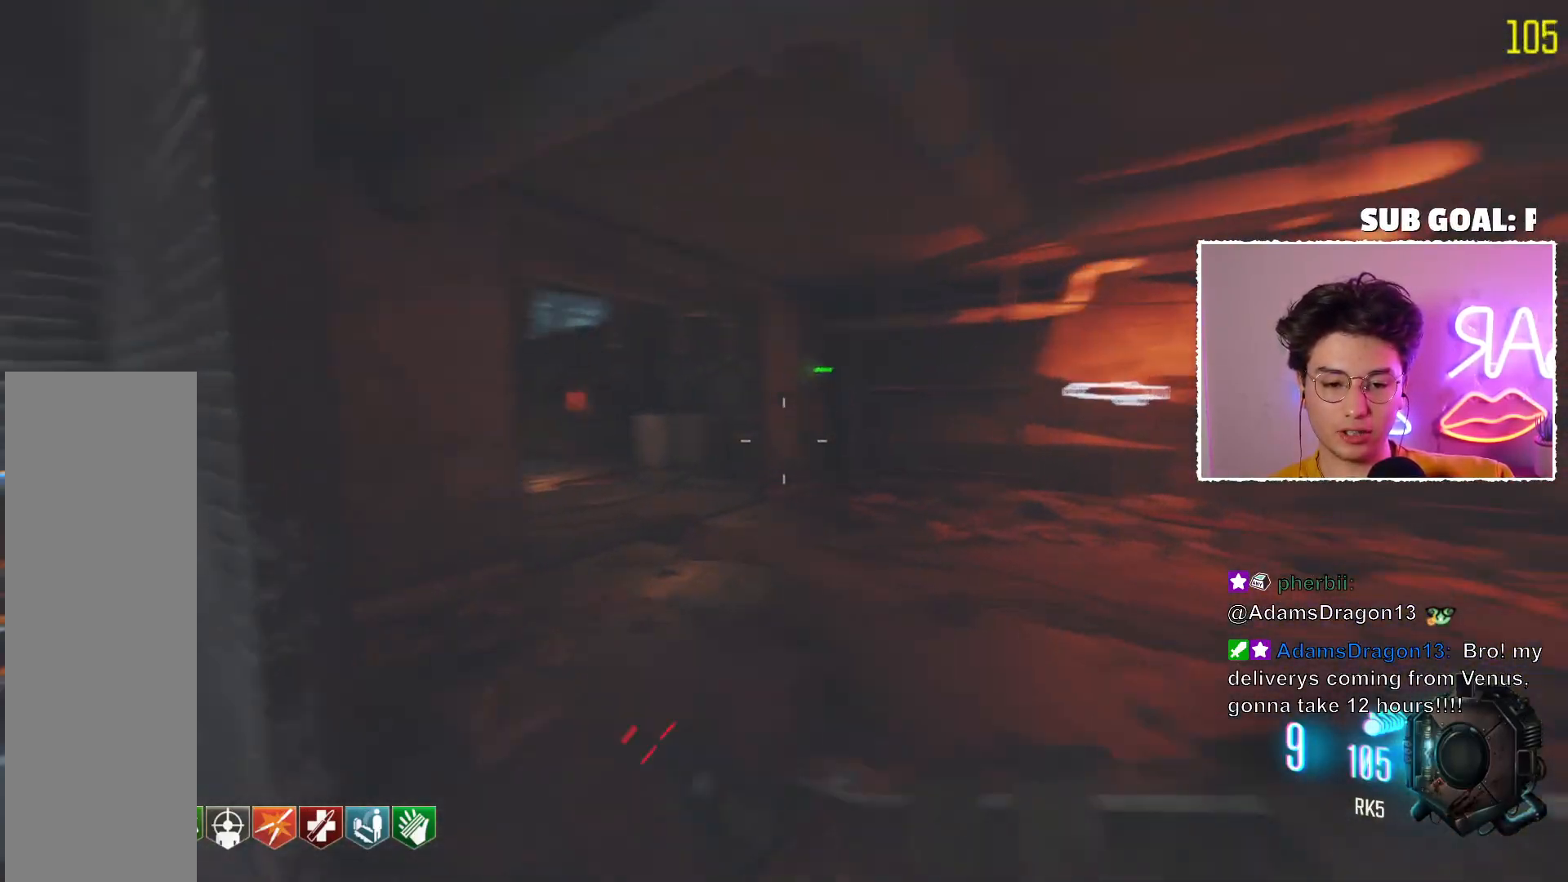
{"keys": [], "mouse": ["mb5"], "events": []}
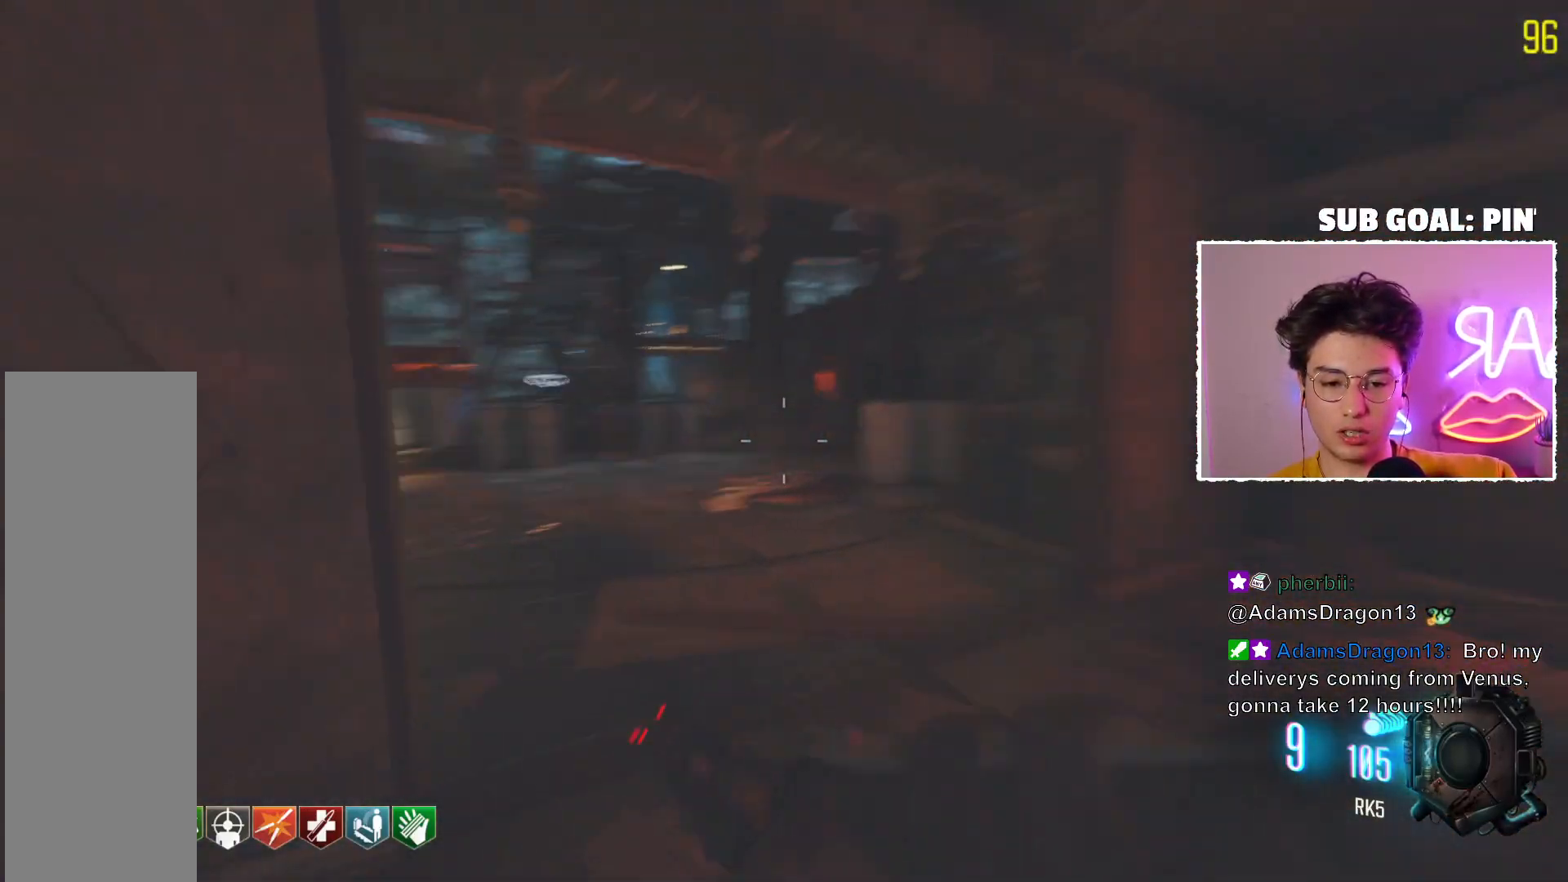
{"keys": [], "mouse": ["mb5"], "events": []}
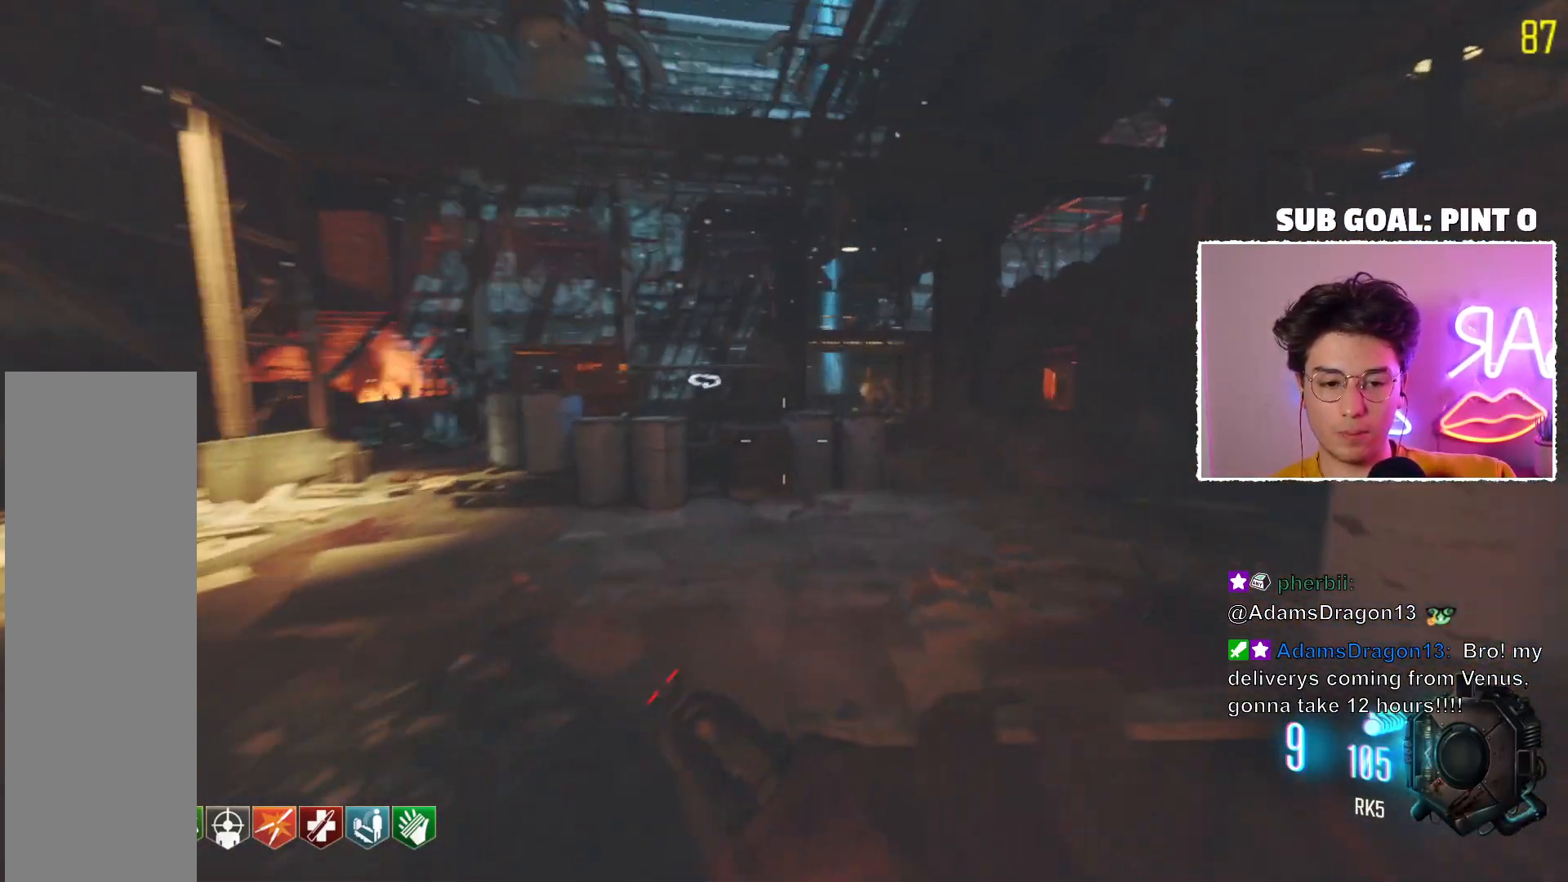
{"keys": [], "mouse": ["mb5"], "events": []}
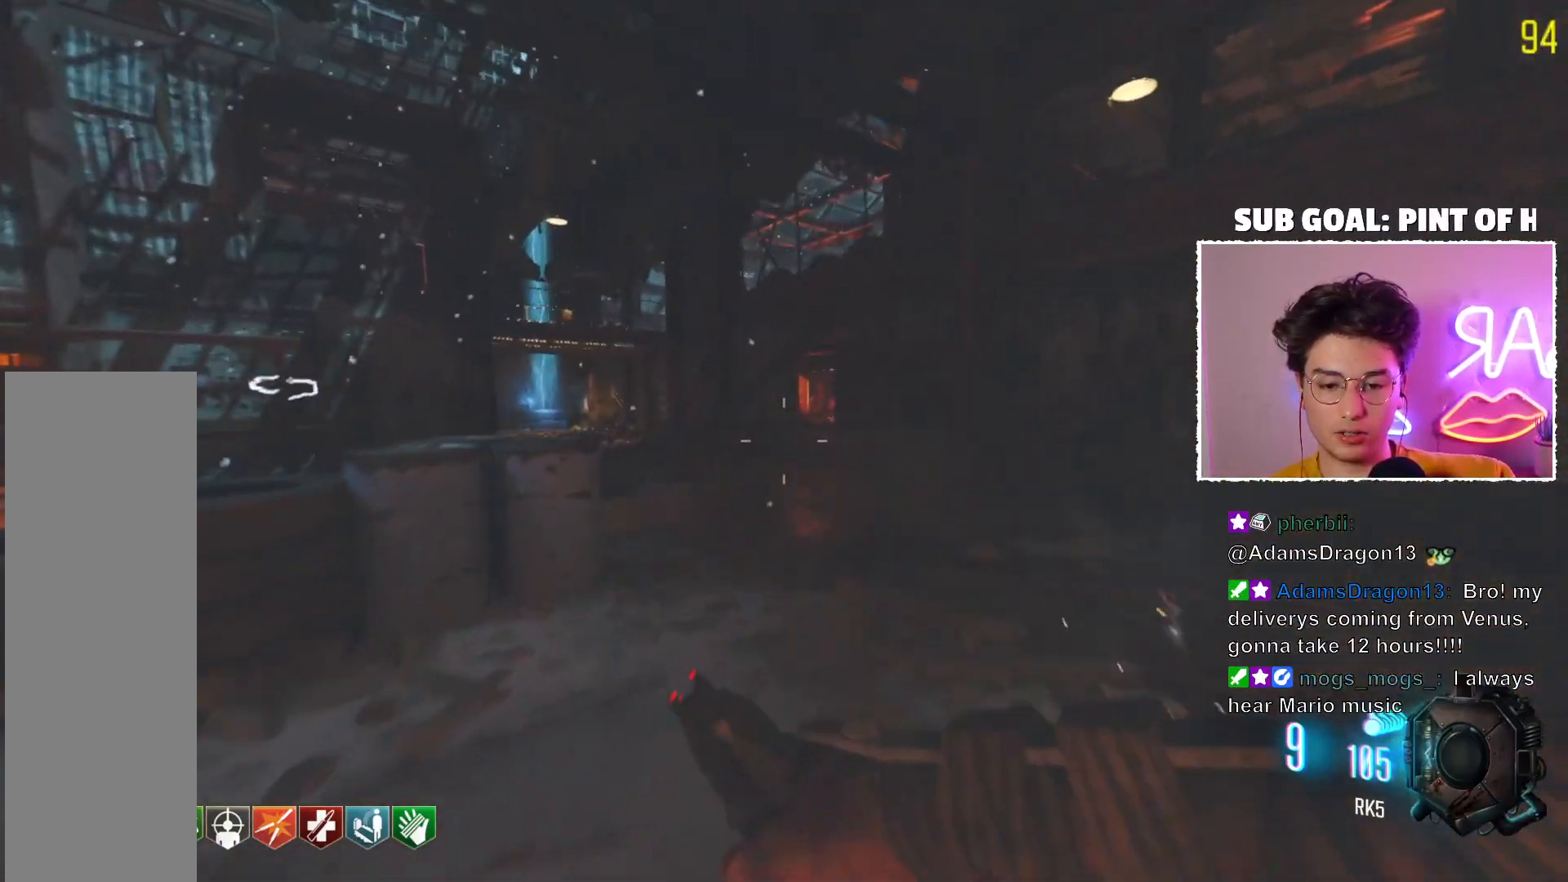
{"keys": [], "mouse": ["mb5"], "events": []}
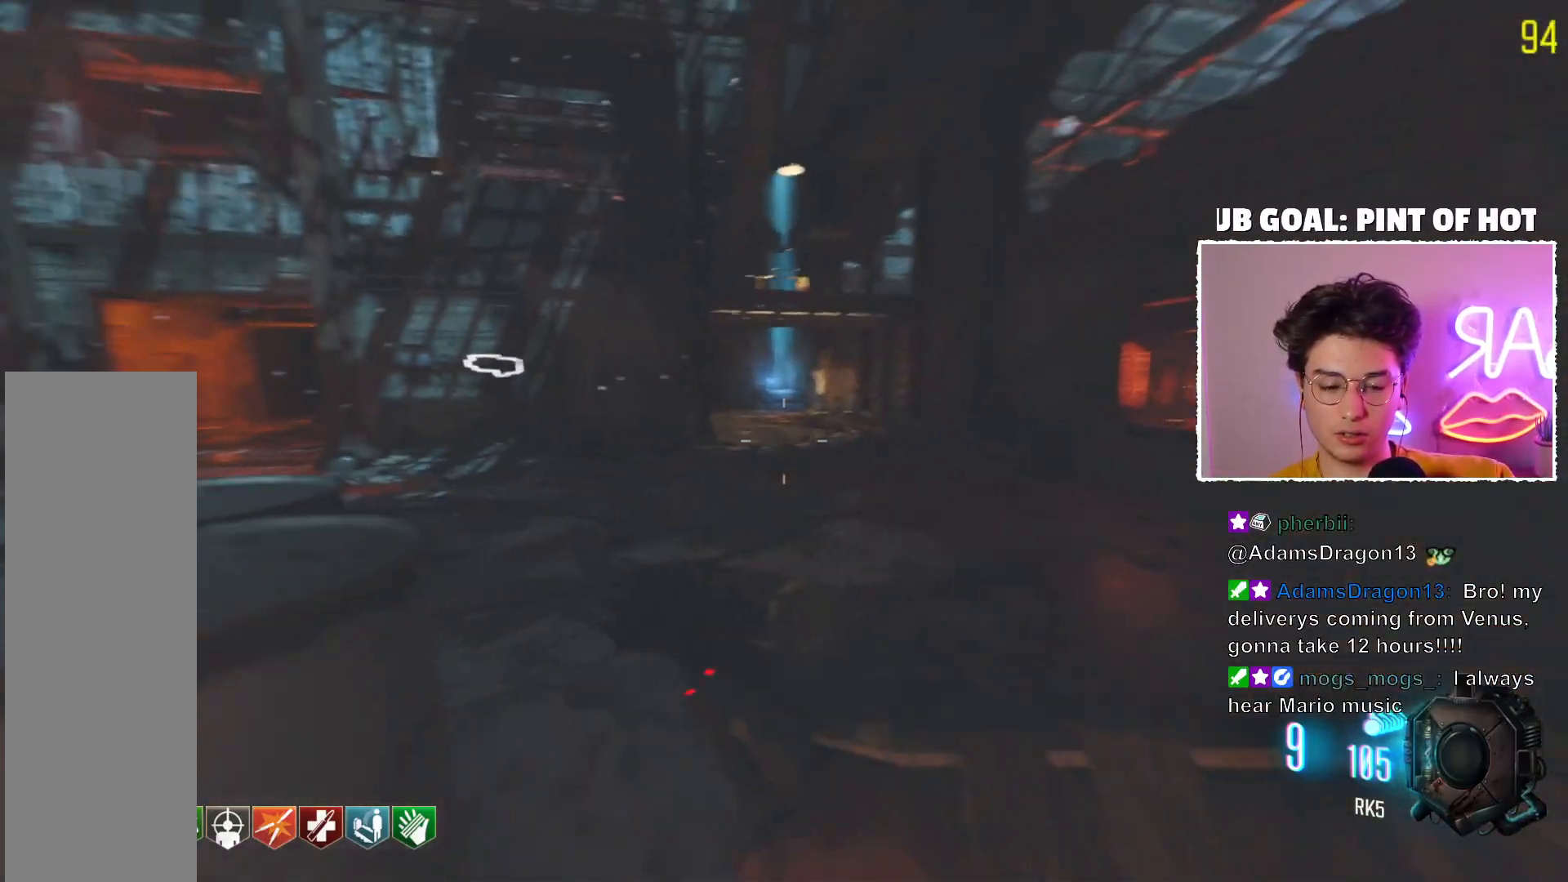
{"keys": [], "mouse": [], "events": [[500, "mouse_mb5", "up"]]}
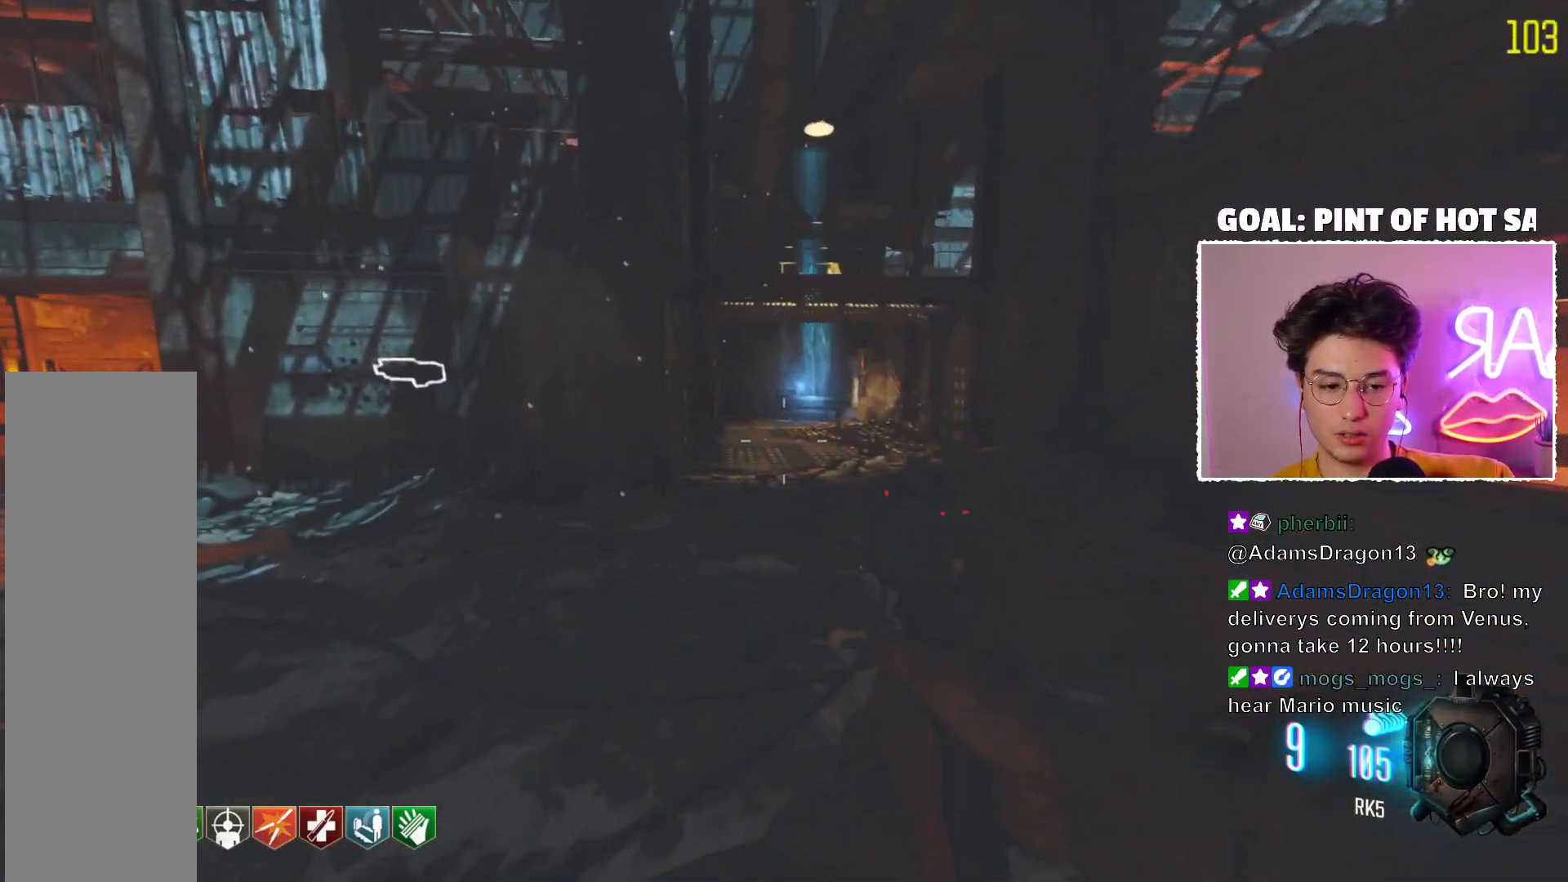
{"keys": [], "mouse": [], "events": []}
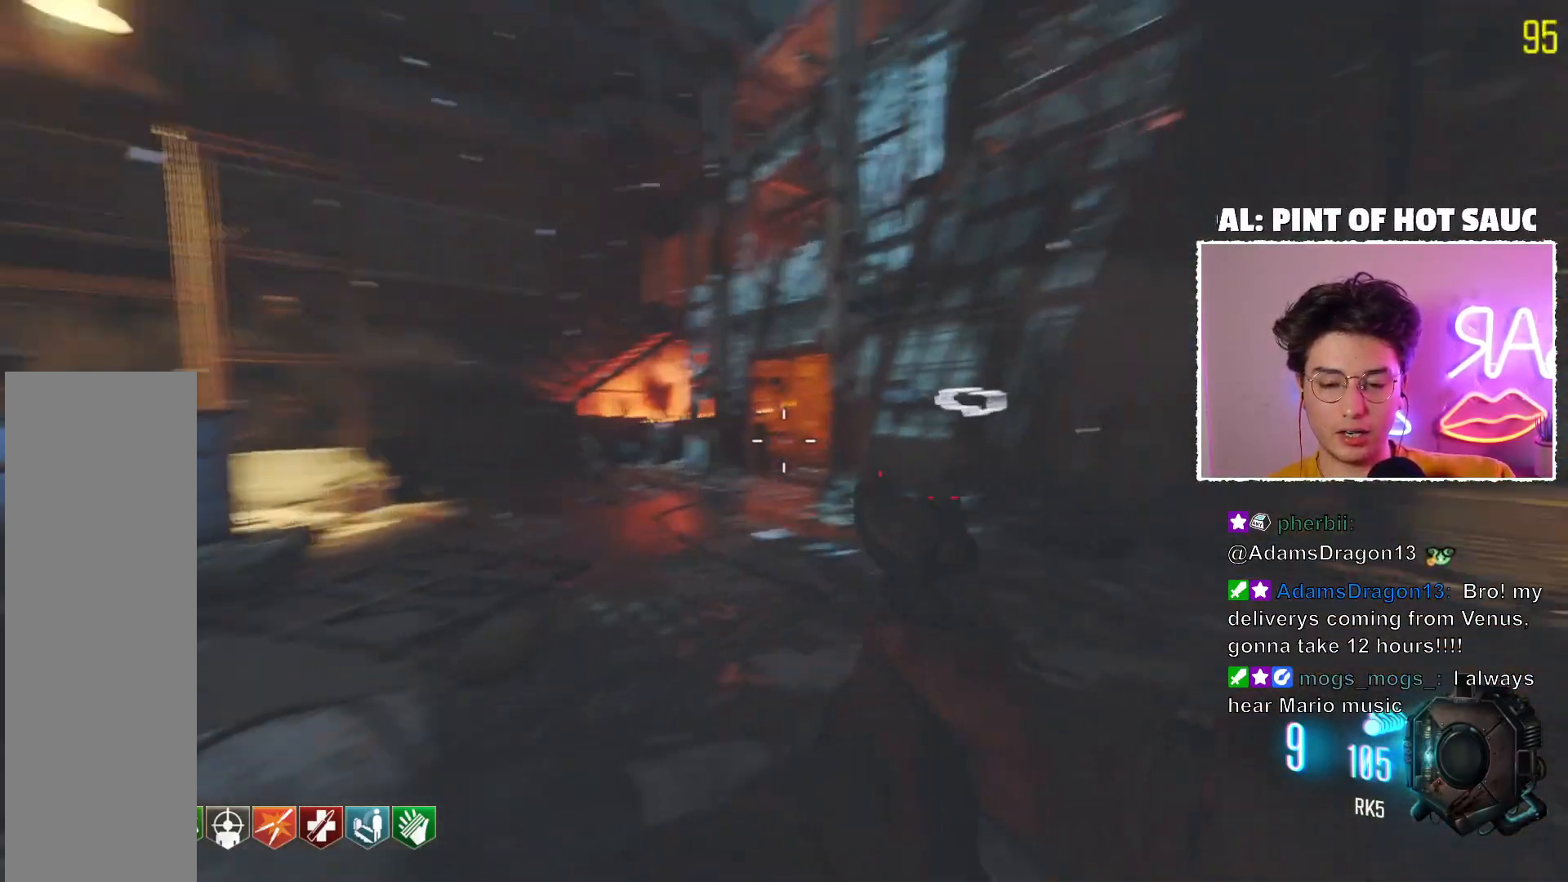
{"keys": [], "mouse": [], "events": []}
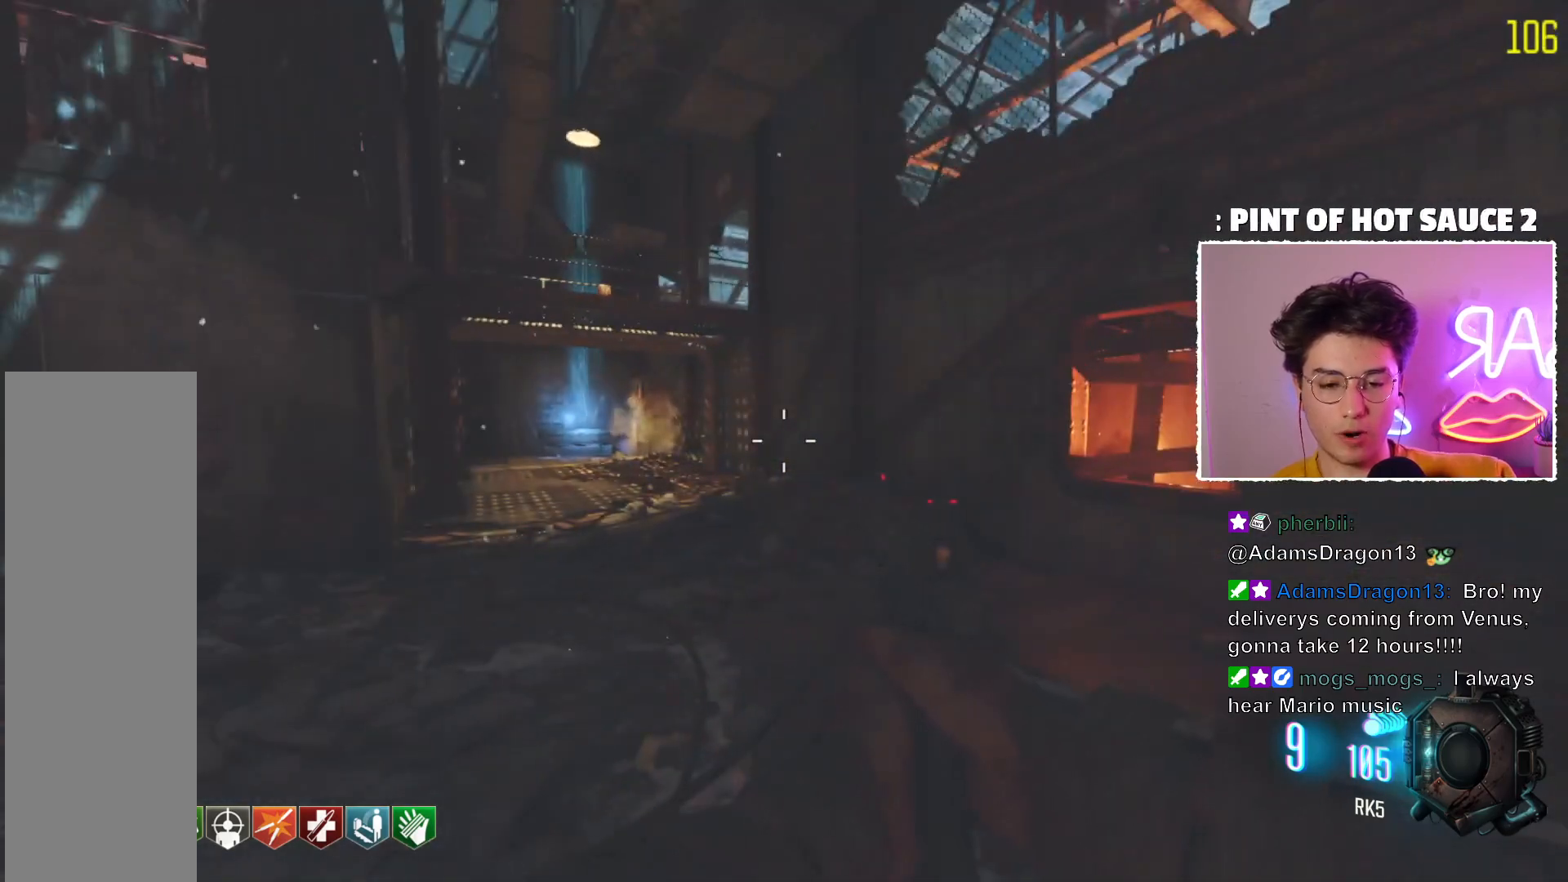
{"keys": [], "mouse": [], "events": []}
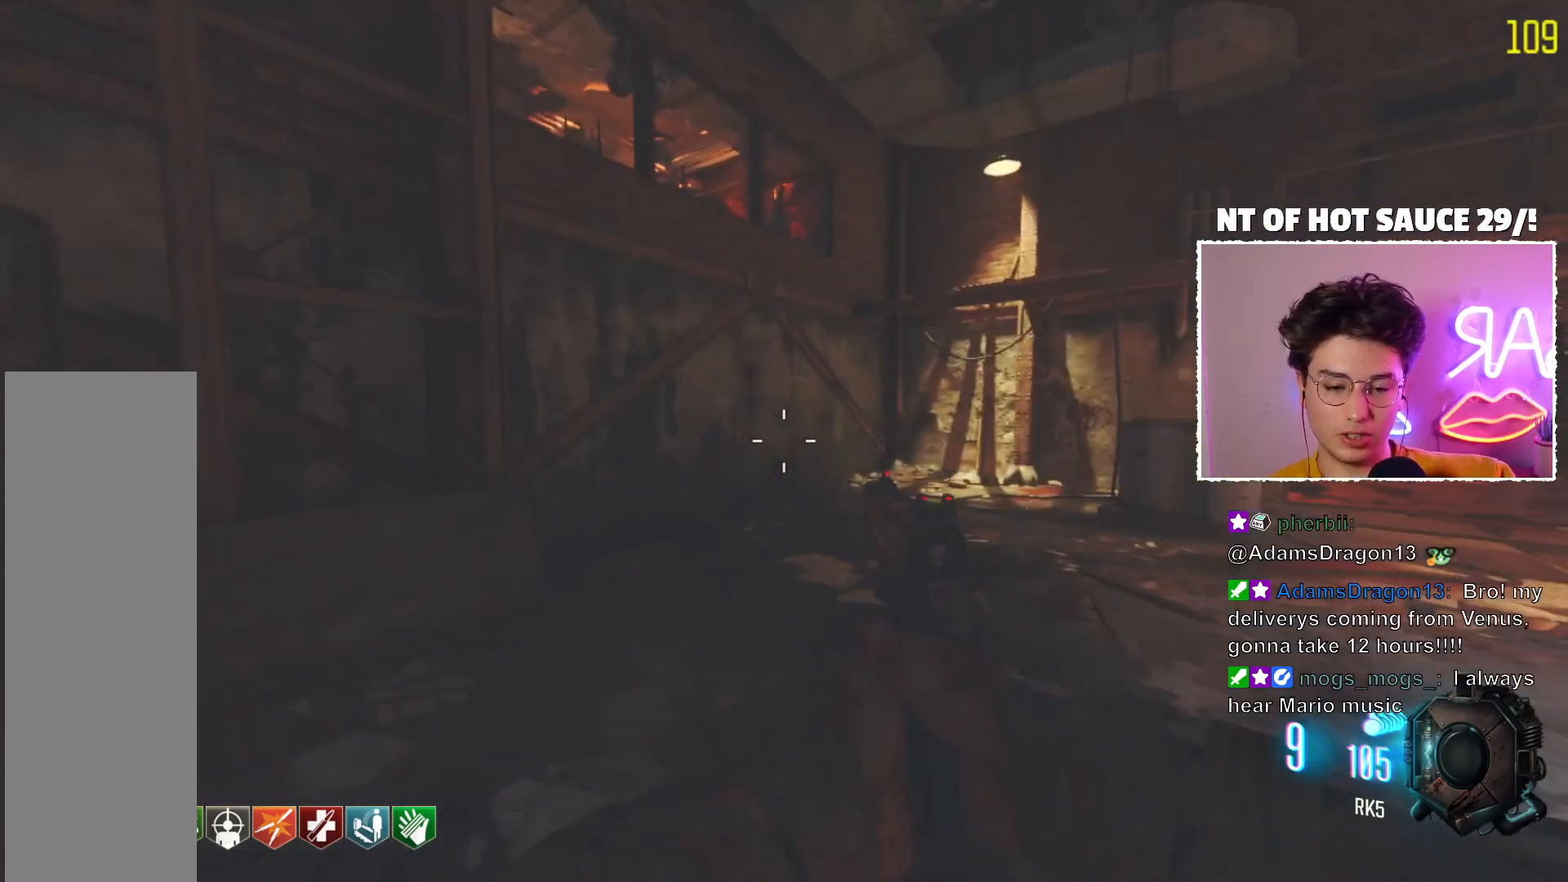
{"keys": [], "mouse": [], "events": []}
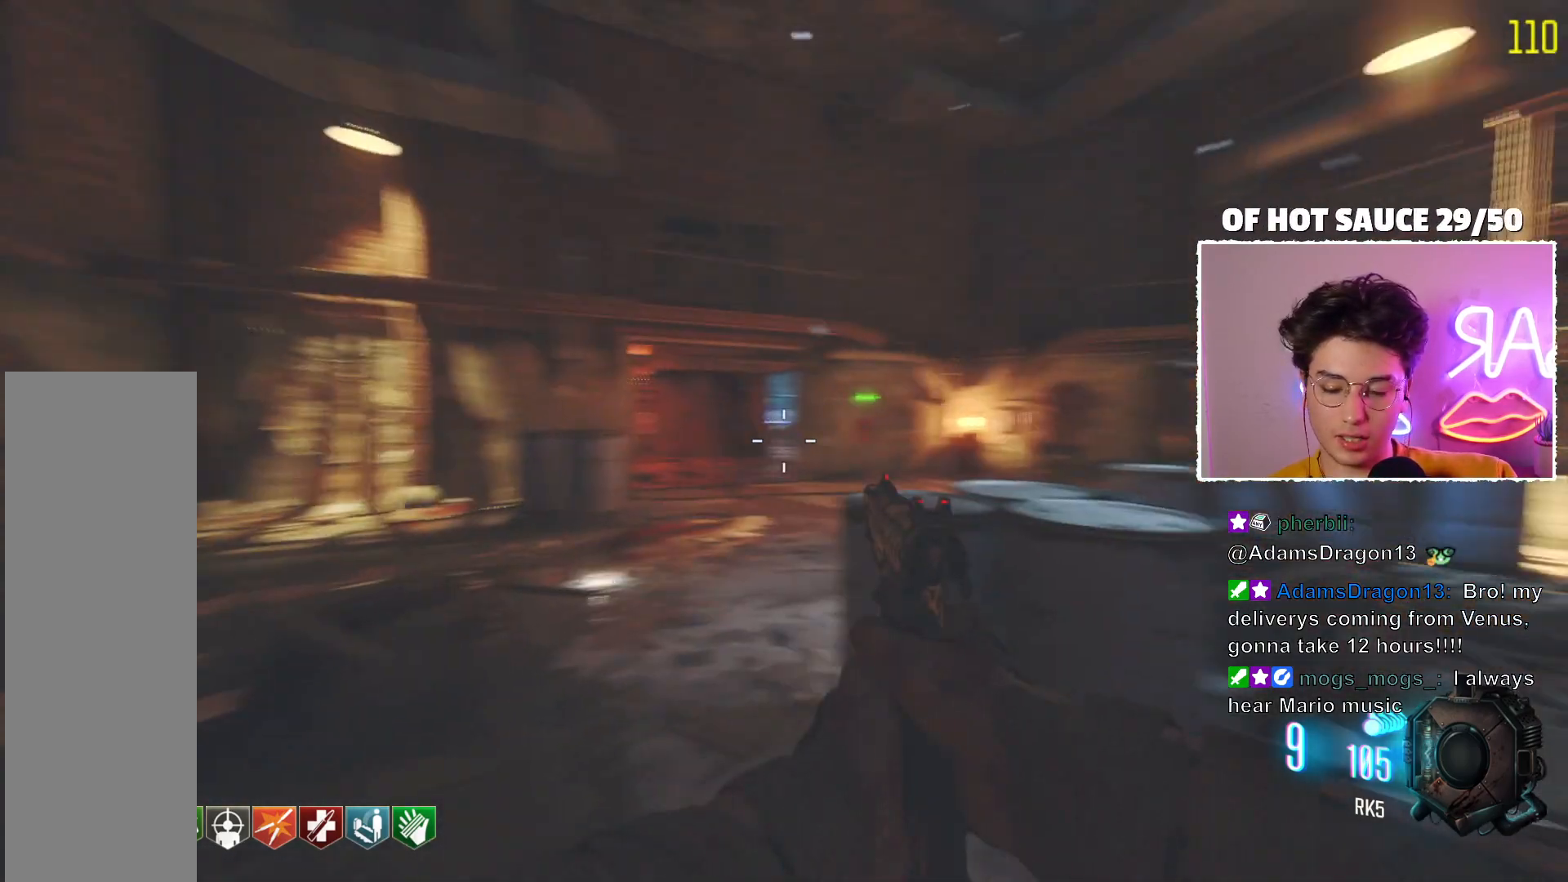
{"keys": [], "mouse": [], "events": []}
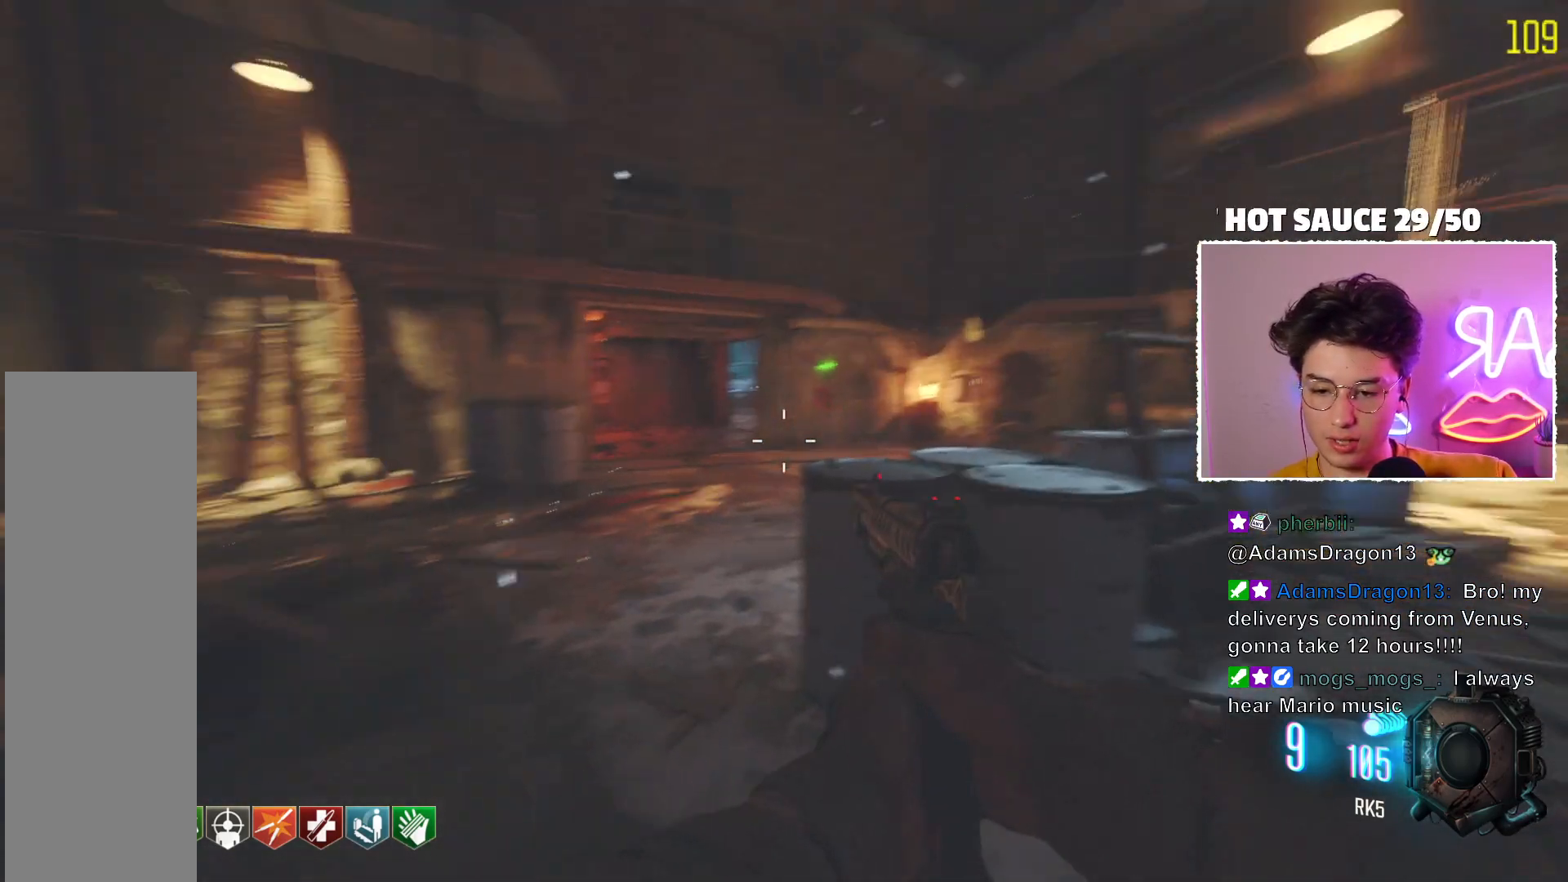
{"keys": [], "mouse": [], "events": []}